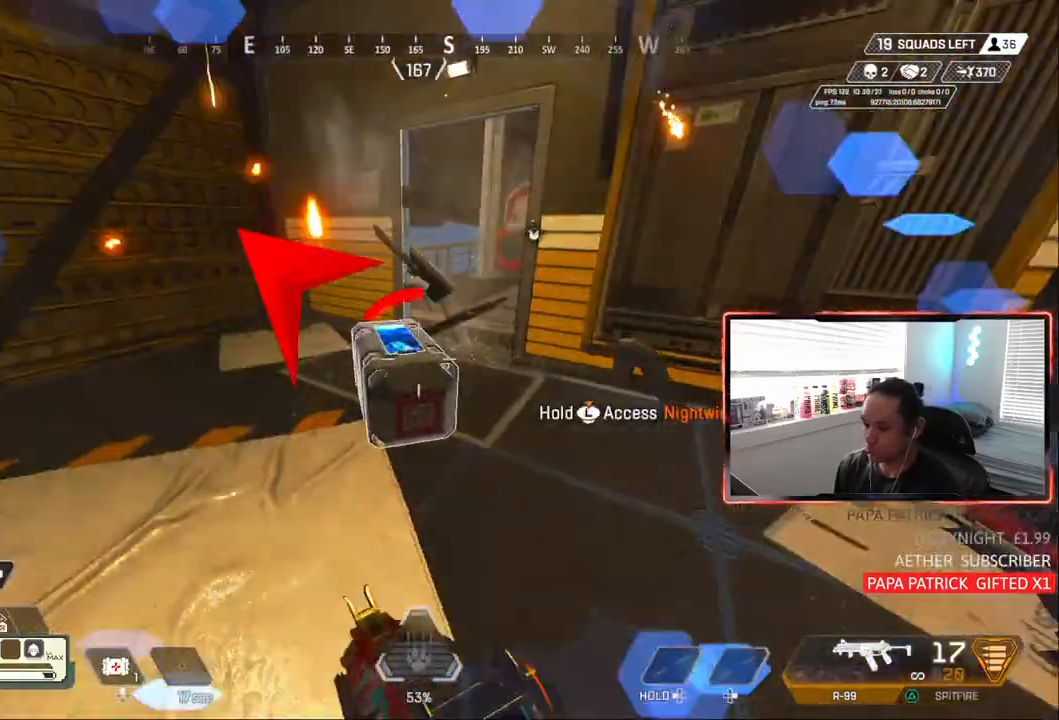
Gameplay with a controller (PlayStation layout); each line is a JSON object with the inputs held at the frame after it (dt_ms = milliseconds from this image to that frame). "events" lists button and stick changes between this image and that frame as [ms after this image, input, new state], when the widget could be followed in between. Not read: R1 START.
{"dt_ms": 500, "buttons": ["CIRCLE", "L3"], "left_stick": "right", "right_stick": "center", "events": [[100, "left_stick", "right"], [300, "CIRCLE", "down"]]}
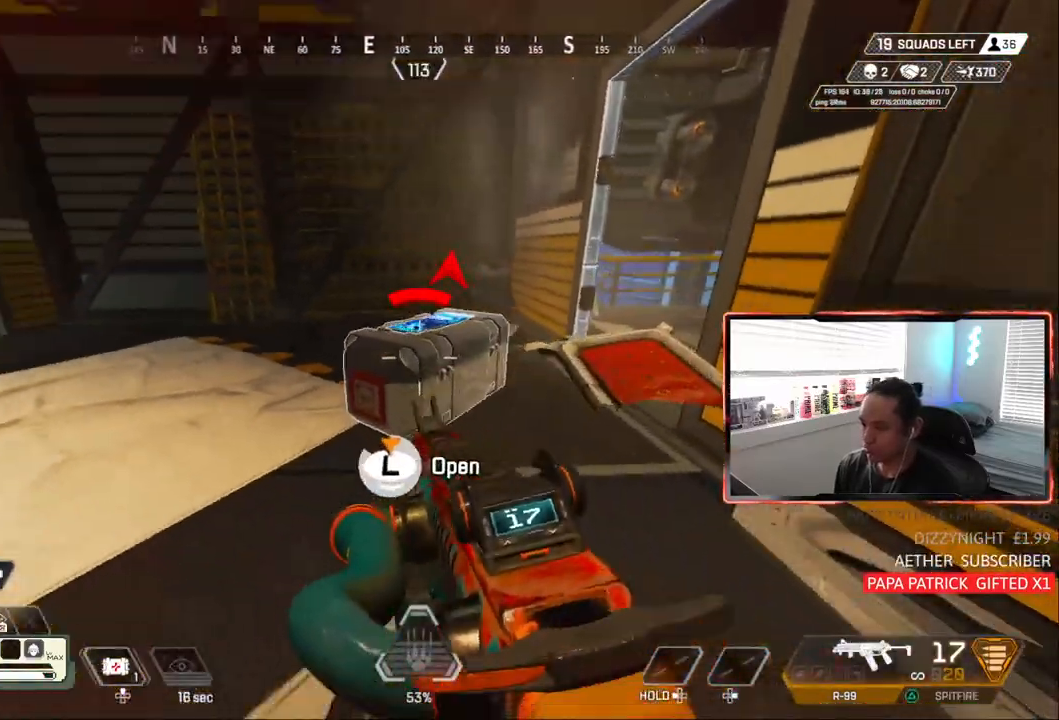
{"dt_ms": 500, "buttons": [], "left_stick": "center", "right_stick": "center", "events": [[217, "L3", "up"], [267, "CIRCLE", "up"], [300, "left_stick", "up-left"], [433, "left_stick", "center"]]}
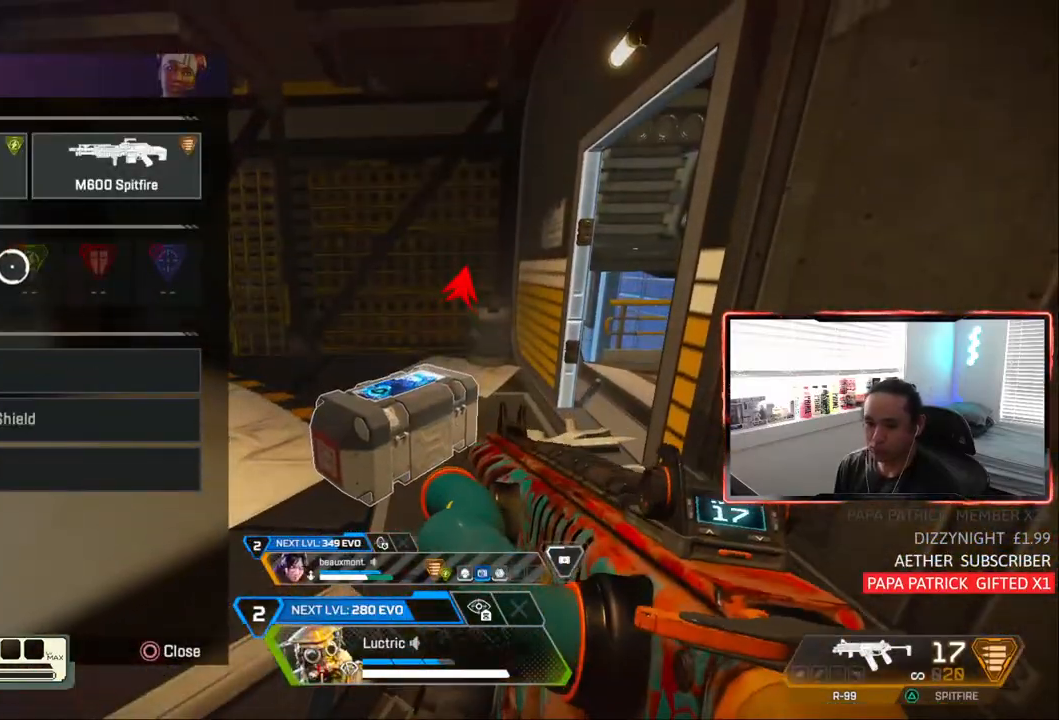
{"dt_ms": 500, "buttons": [], "left_stick": "center", "right_stick": "center", "events": []}
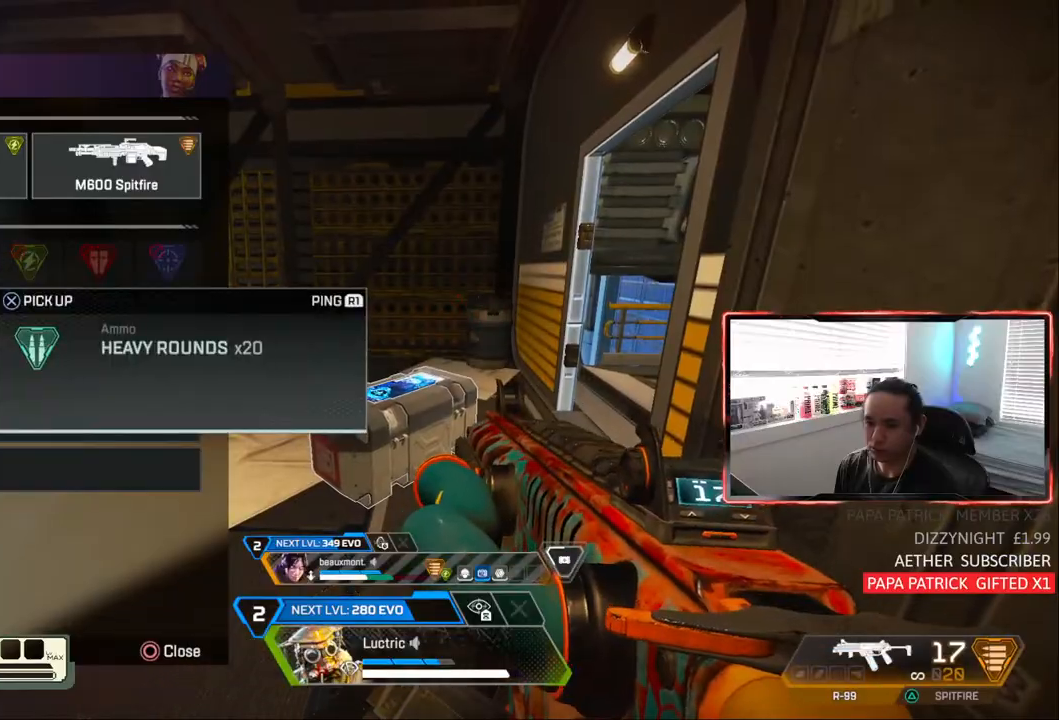
{"dt_ms": 500, "buttons": [], "left_stick": "up-left", "right_stick": "left", "events": [[300, "CIRCLE", "down"], [367, "right_stick", "left"], [400, "CIRCLE", "up"], [400, "left_stick", "left"], [500, "left_stick", "up-left"]]}
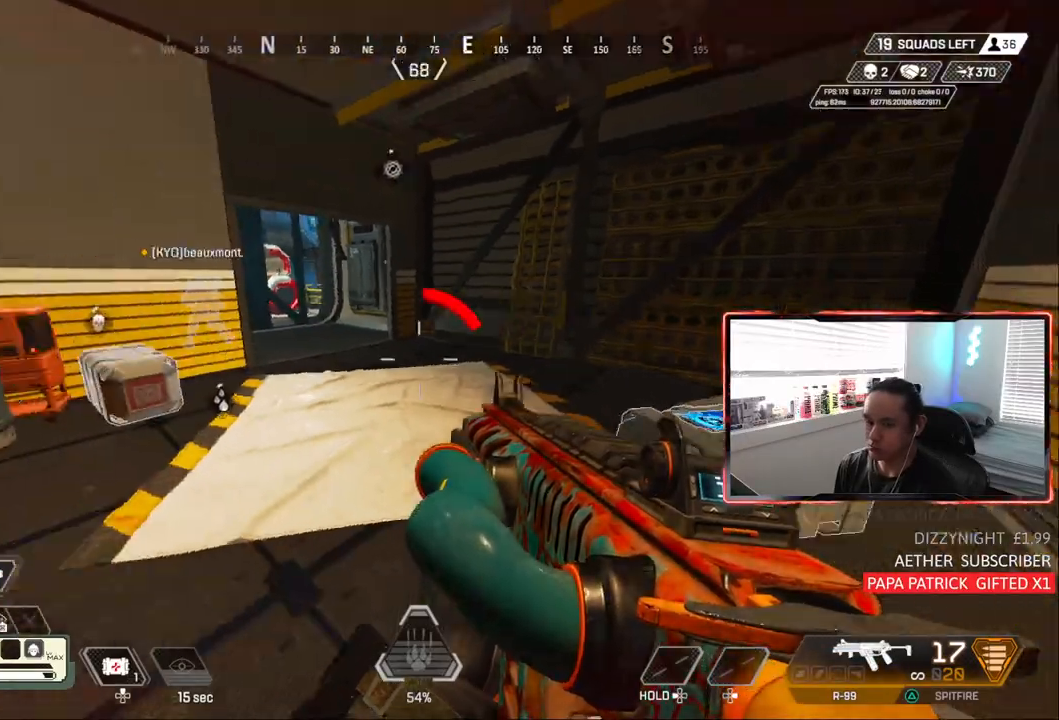
{"dt_ms": 1000, "buttons": [], "left_stick": "center", "right_stick": "center"}
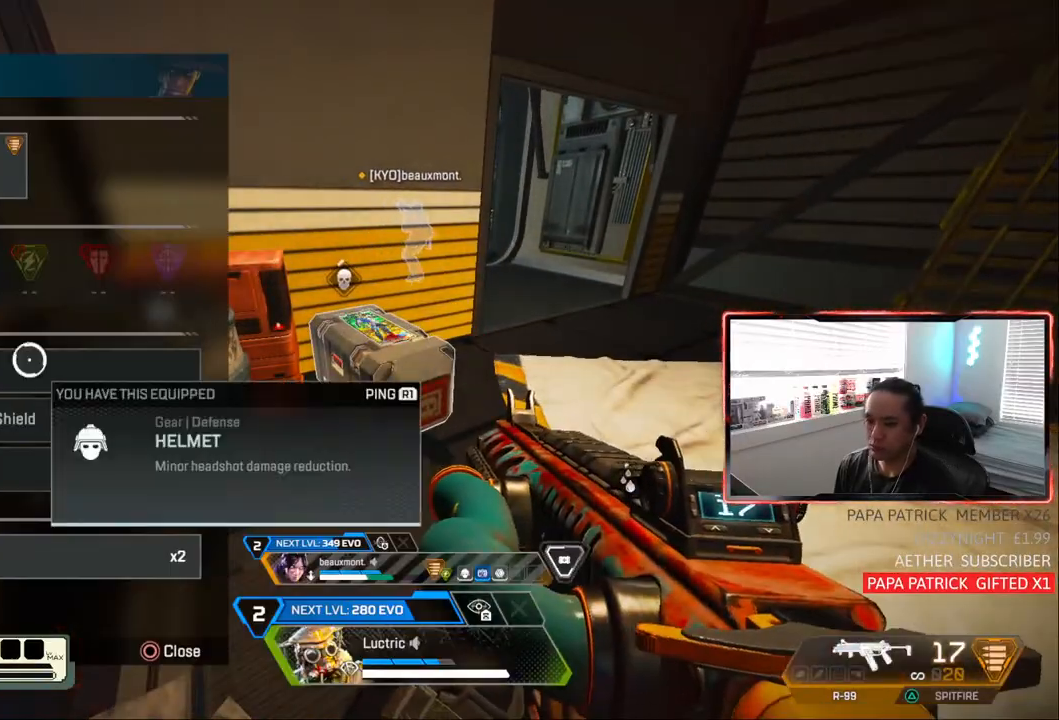
{"dt_ms": 500, "buttons": [], "left_stick": "right", "right_stick": "right", "events": [[100, "left_stick", "up-left"], [200, "left_stick", "center"], [267, "CIRCLE", "down"], [300, "right_stick", "right"], [367, "CIRCLE", "up"], [367, "left_stick", "down-right"], [467, "left_stick", "right"]]}
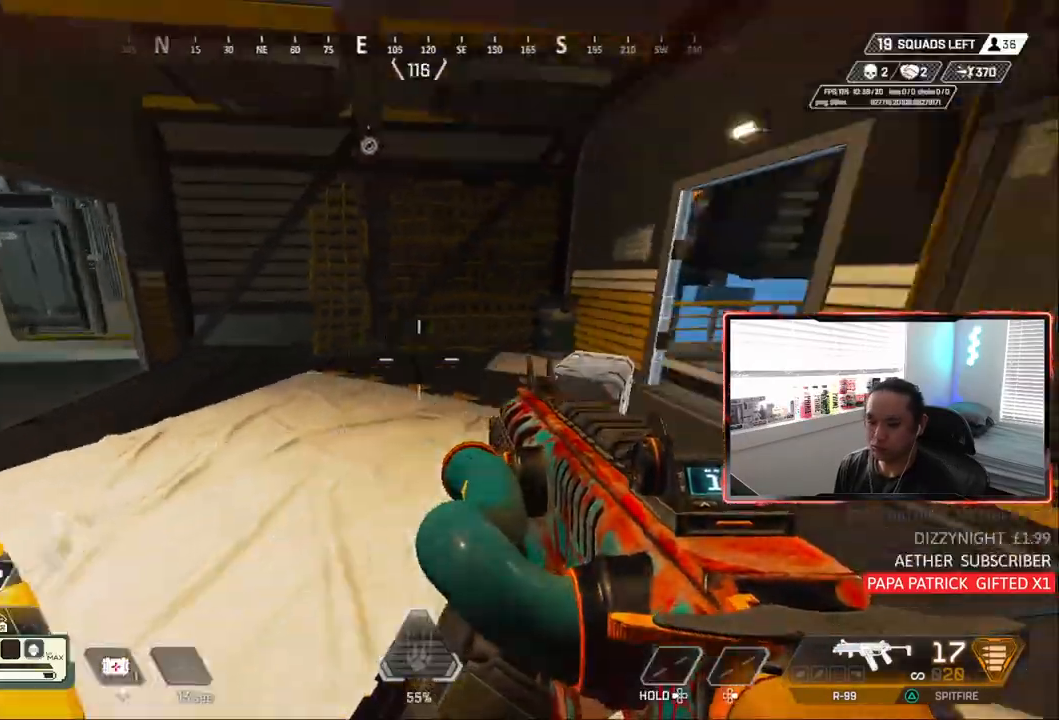
{"dt_ms": 500, "buttons": [], "left_stick": "up-left", "right_stick": "center", "events": [[117, "right_stick", "center"], [233, "left_stick", "center"], [317, "left_stick", "up-left"]]}
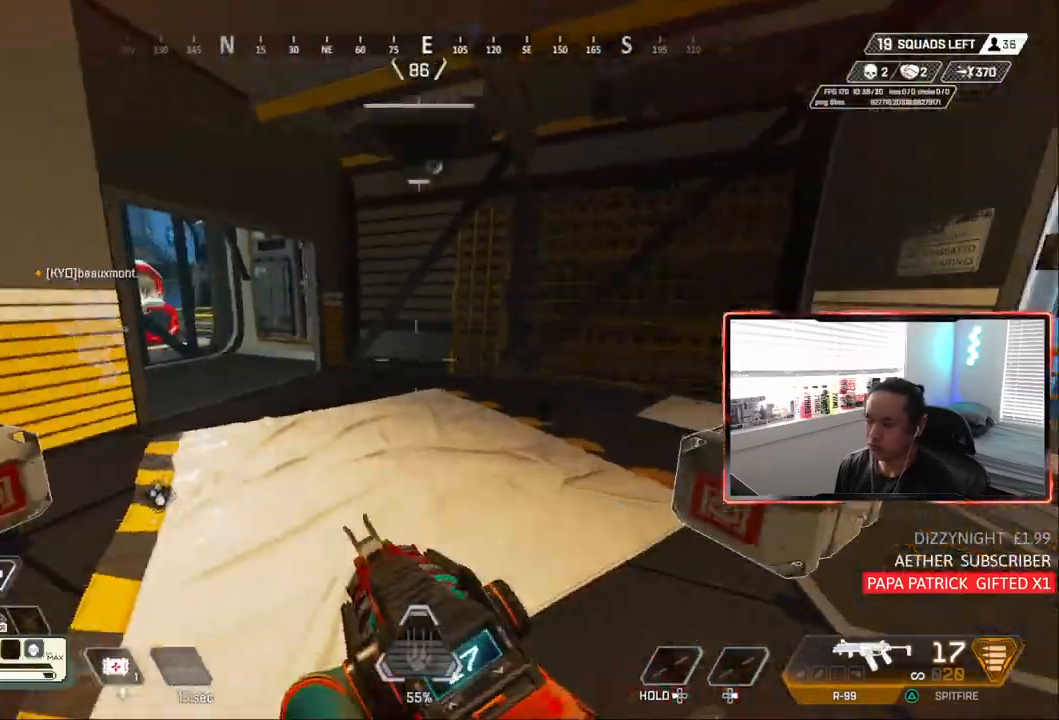
{"dt_ms": 500, "buttons": [], "left_stick": "up", "right_stick": "center", "events": [[17, "left_stick", "down-left"], [133, "L1", "down"], [200, "L1", "up"], [200, "left_stick", "up"], [383, "R2", "down"], [500, "R2", "up"]]}
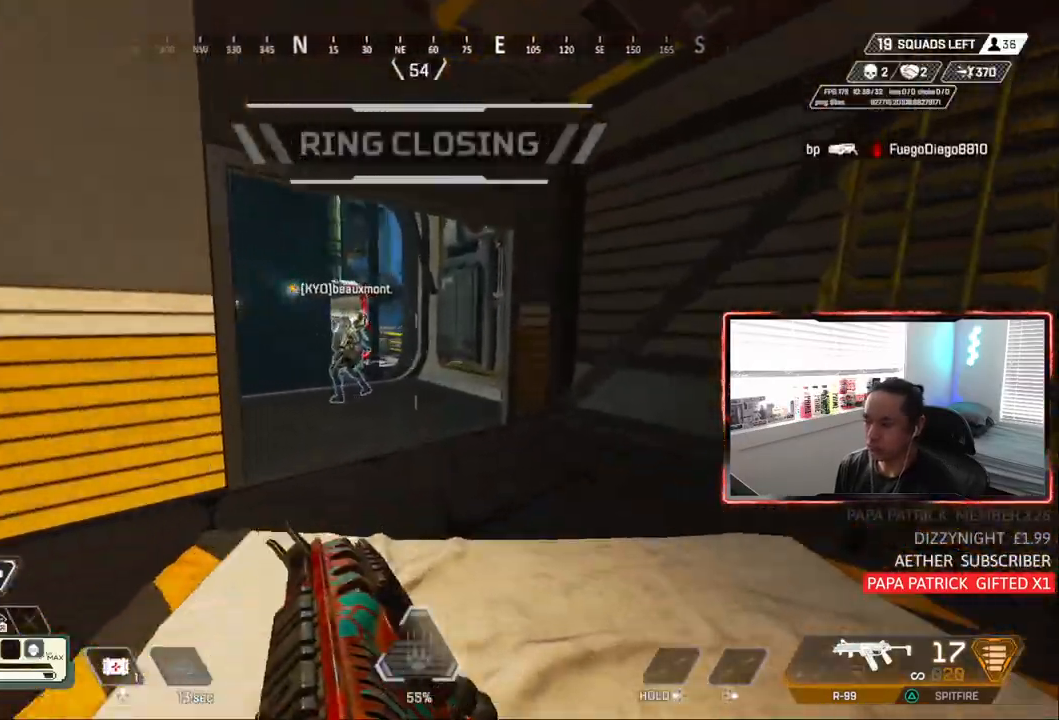
{"dt_ms": 500, "buttons": [], "left_stick": "up-left", "right_stick": "center"}
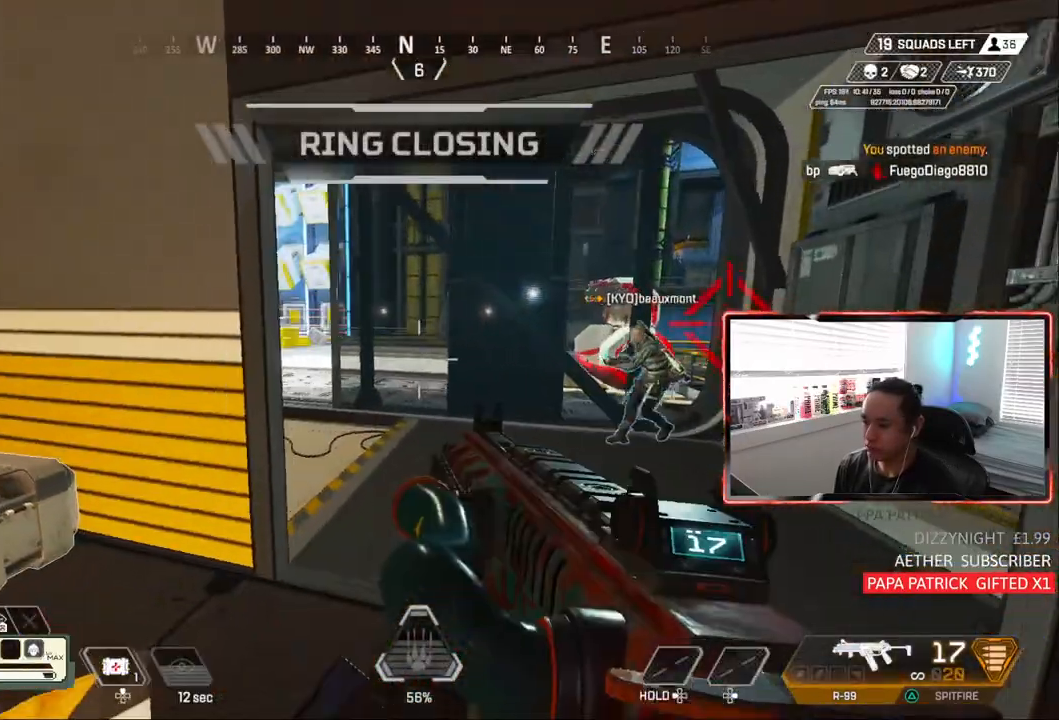
{"dt_ms": 500, "buttons": [], "left_stick": "left", "right_stick": "center", "events": [[67, "left_stick", "center"], [100, "right_stick", "left"], [150, "left_stick", "right"], [383, "right_stick", "center"], [433, "left_stick", "left"]]}
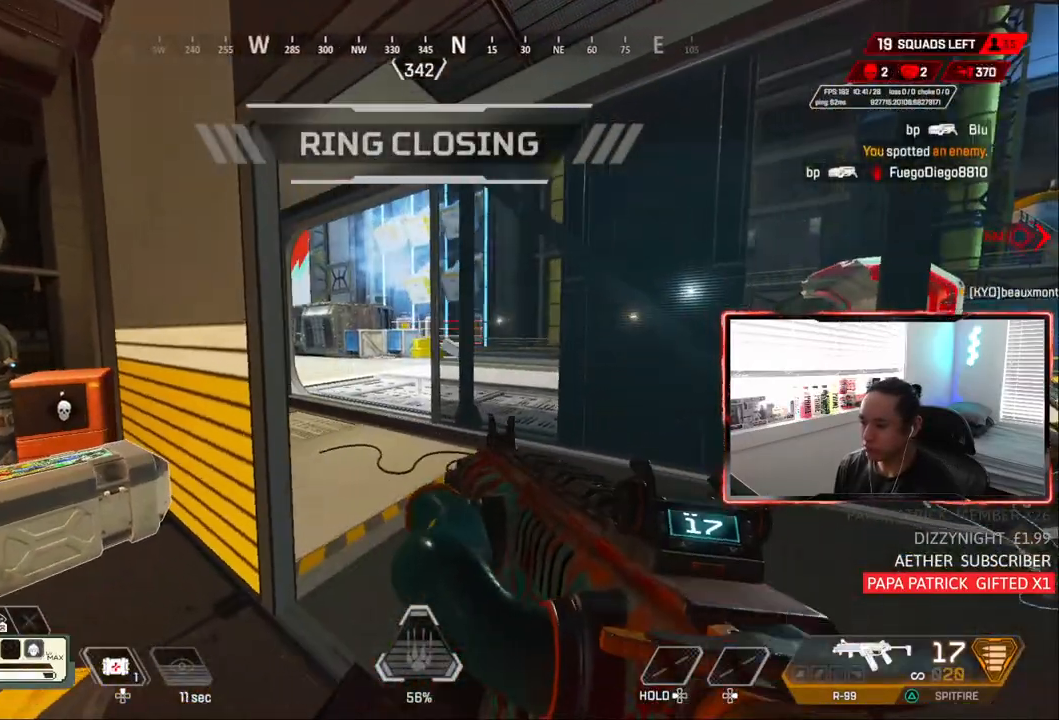
{"dt_ms": 500, "buttons": [], "left_stick": "right", "right_stick": "center", "events": [[167, "CIRCLE", "down"], [233, "left_stick", "right"], [333, "CIRCLE", "up"]]}
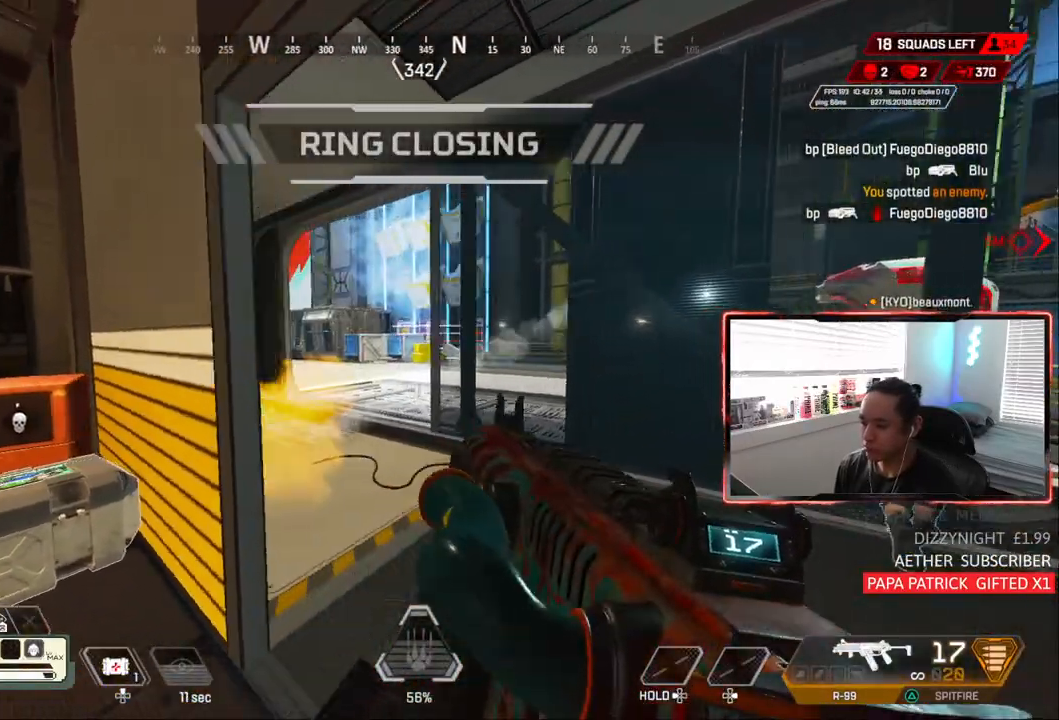
{"dt_ms": 500, "buttons": [], "left_stick": "left", "right_stick": "center", "events": [[233, "left_stick", "left"]]}
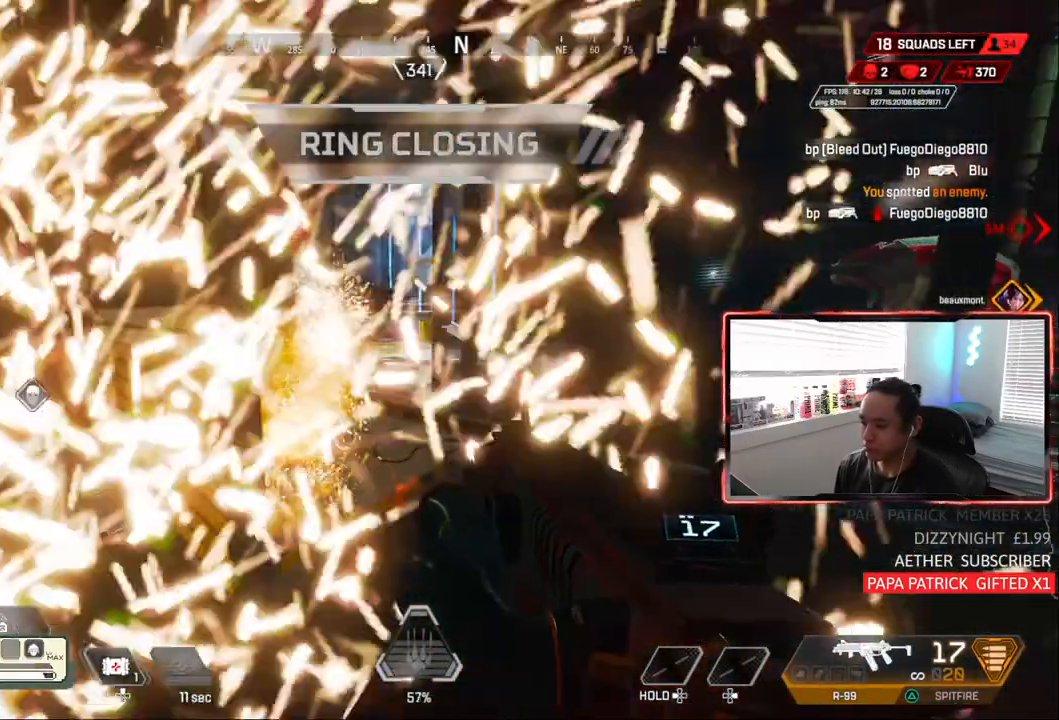
{"dt_ms": 500, "buttons": [], "left_stick": "left", "right_stick": "right", "events": [[33, "CIRCLE", "down"], [167, "right_stick", "left"], [200, "CIRCLE", "up"], [367, "right_stick", "right"]]}
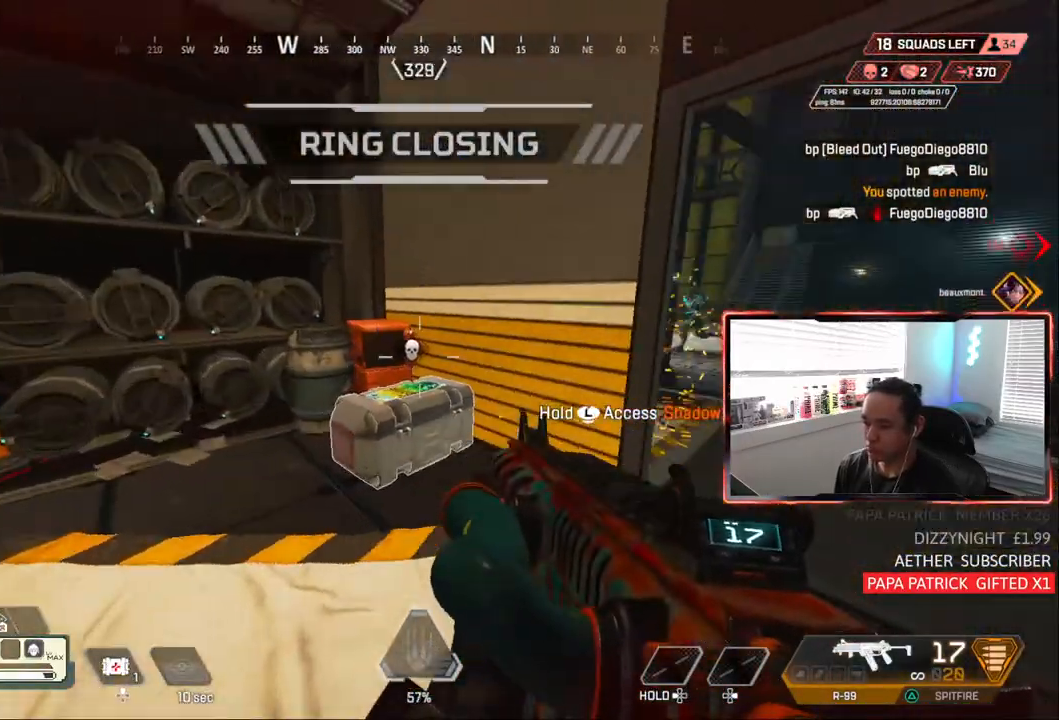
{"dt_ms": 500, "buttons": [], "left_stick": "center", "right_stick": "center", "events": [[100, "left_stick", "down-left"], [167, "right_stick", "center"], [233, "CIRCLE", "down"], [267, "left_stick", "down-right"], [333, "CIRCLE", "up"], [400, "left_stick", "center"]]}
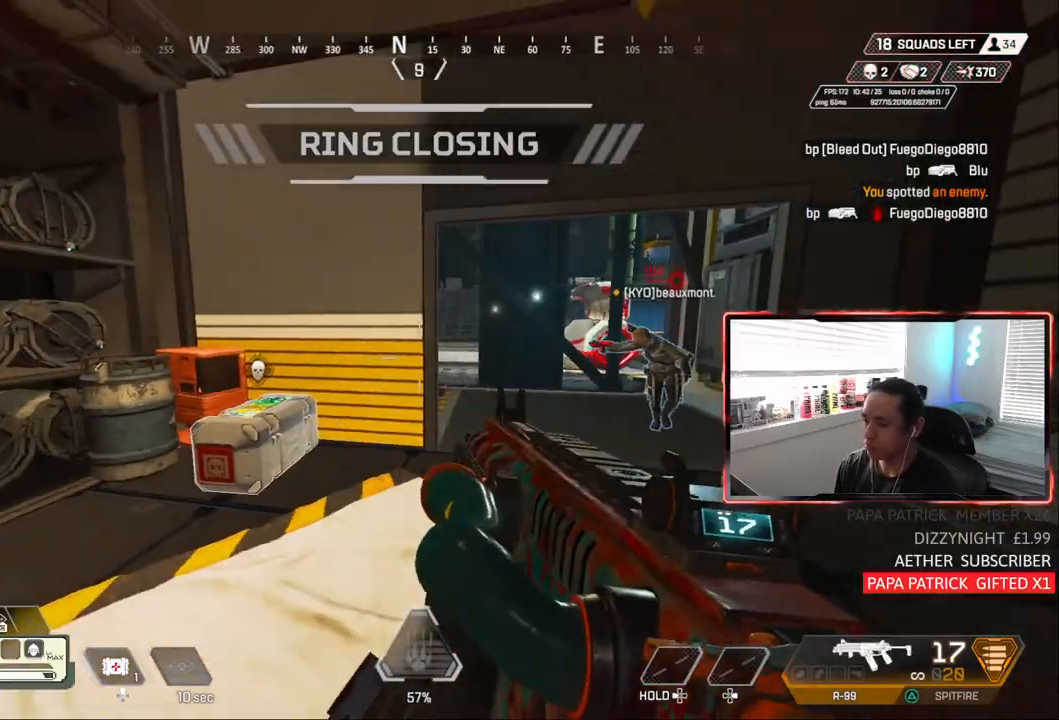
{"dt_ms": 500, "buttons": [], "left_stick": "center", "right_stick": "right", "events": [[133, "left_stick", "left"], [167, "right_stick", "right"], [333, "left_stick", "center"]]}